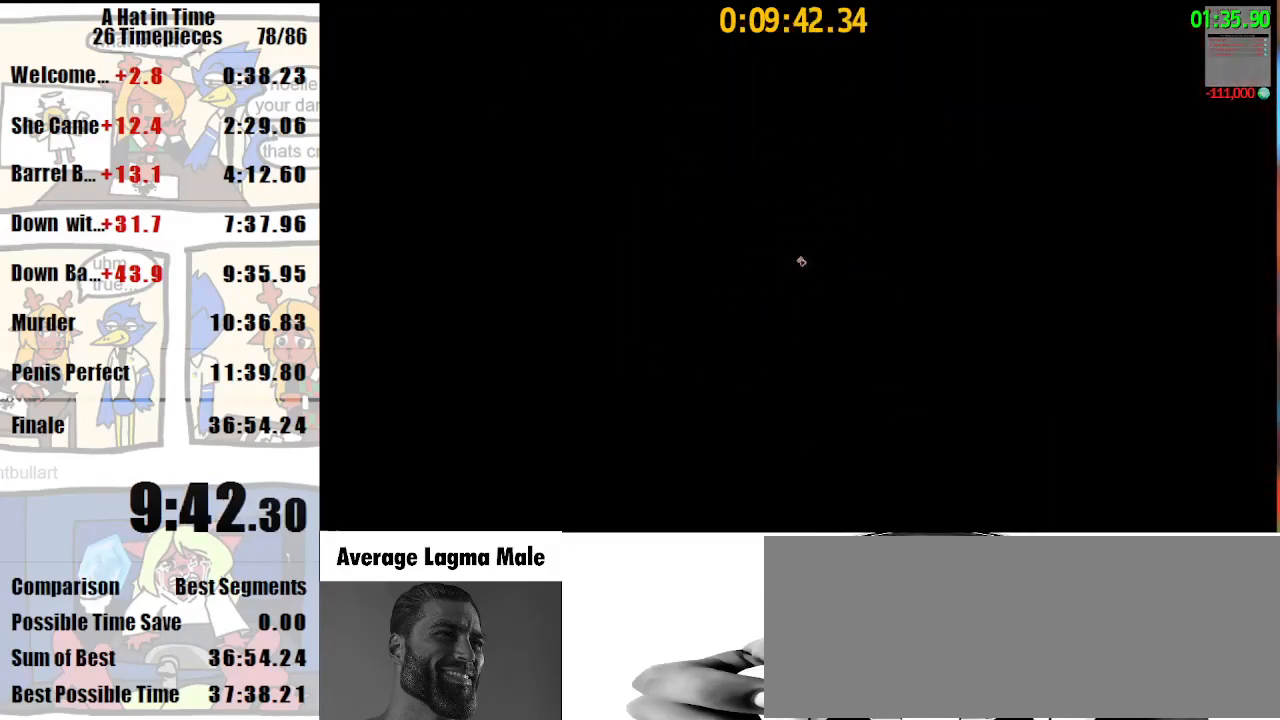
Gameplay with keyboard and mouse; each line is a JSON object with the keys and mouse buttons held at the frame after it. "events" lists presses ("down") and releases ("up") of "a", "d", "e", "lagwarps", "luigi", "q", "s", "shift", "space", "w", "mouse_left", "mouse_right", "mouse_wheel_up" and "mouse_wheel_down" between this image and that frame as [ms after this image, input, new state], when the widget could be followed in between. "mouse_left", "mouse_right", "mouse_wheel_up", "mouse_wheel_down" = the "left", "right", "wheel_up", "wheel_down" buttons of the "mouse" list. No other keys are recorded. Mouse movement is not recorded. Key names are as the overlay labels them; some are game actions (e.g. jump) rather than physical keys.
{"keys": [], "mouse": [], "events": []}
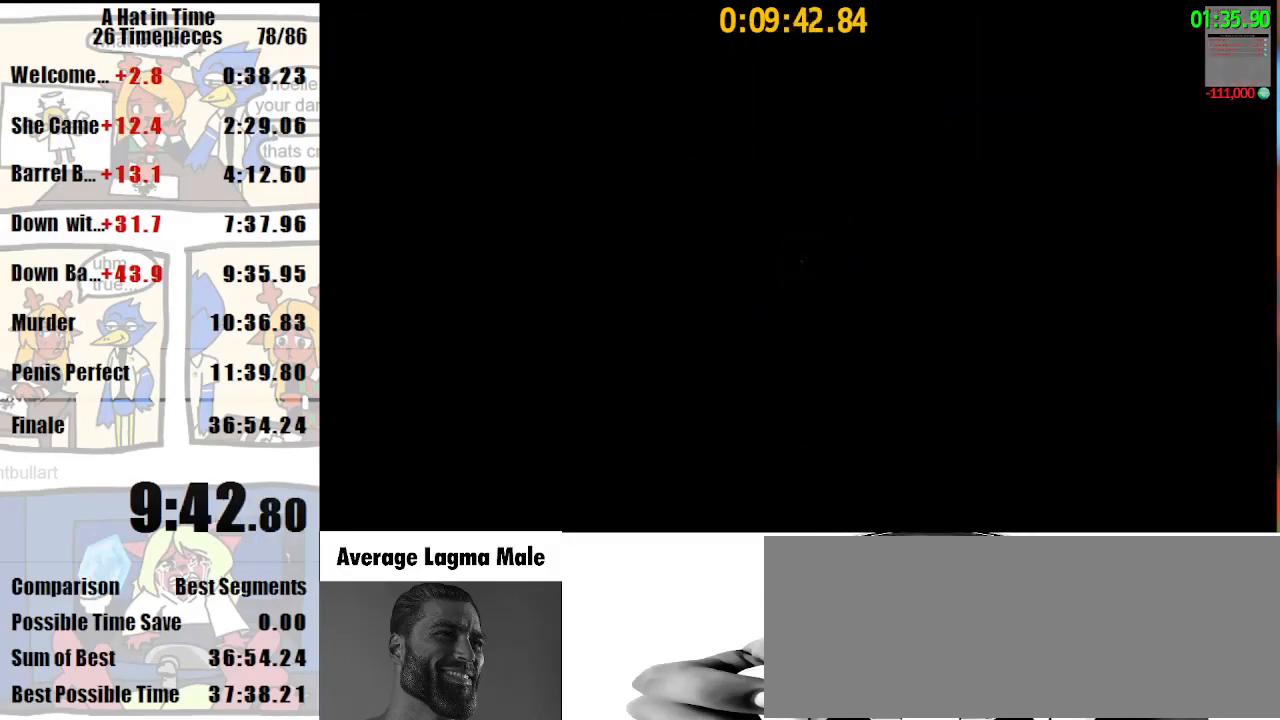
{"keys": [], "mouse": [], "events": []}
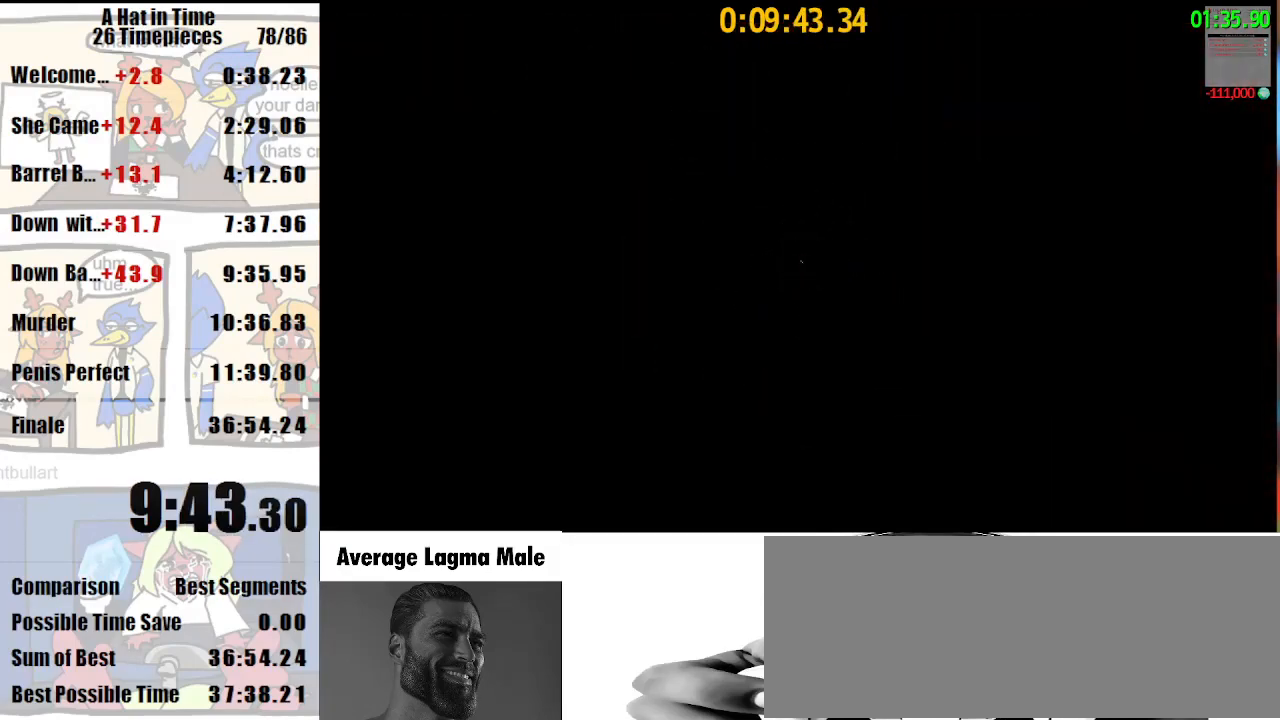
{"keys": [], "mouse": [], "events": []}
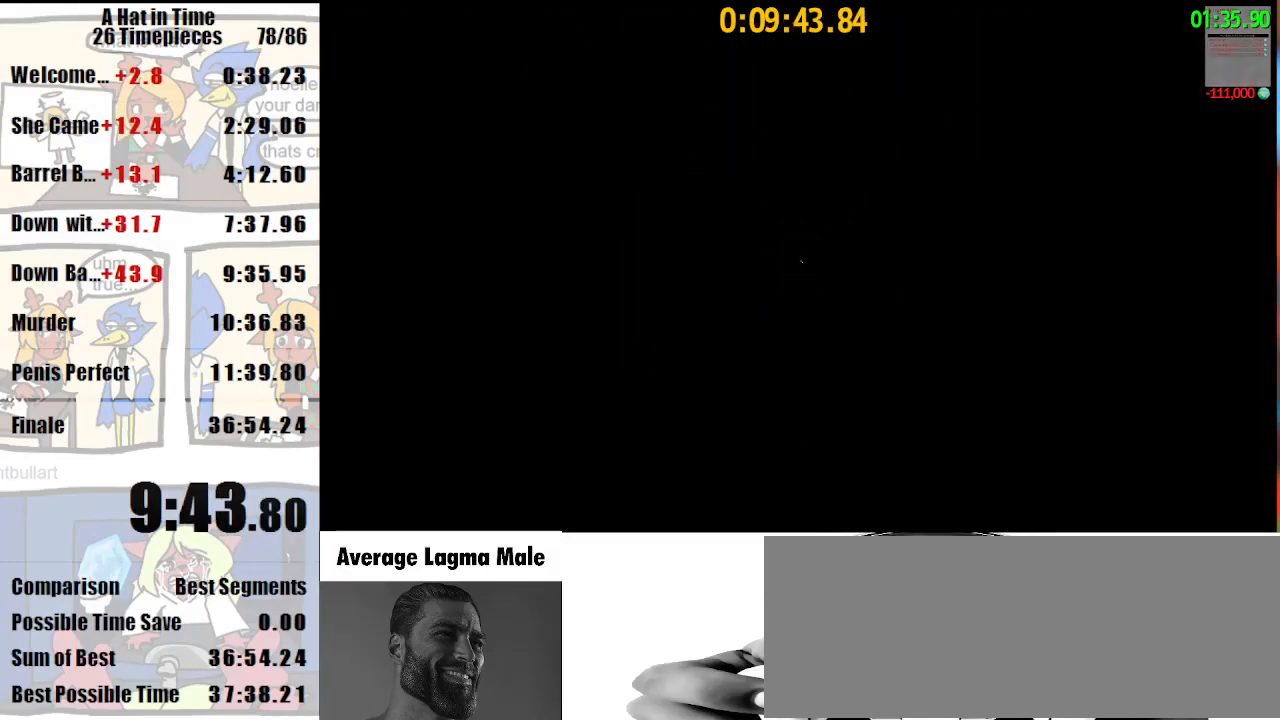
{"keys": ["shift"], "mouse": [], "events": [[100, "shift", "down"]]}
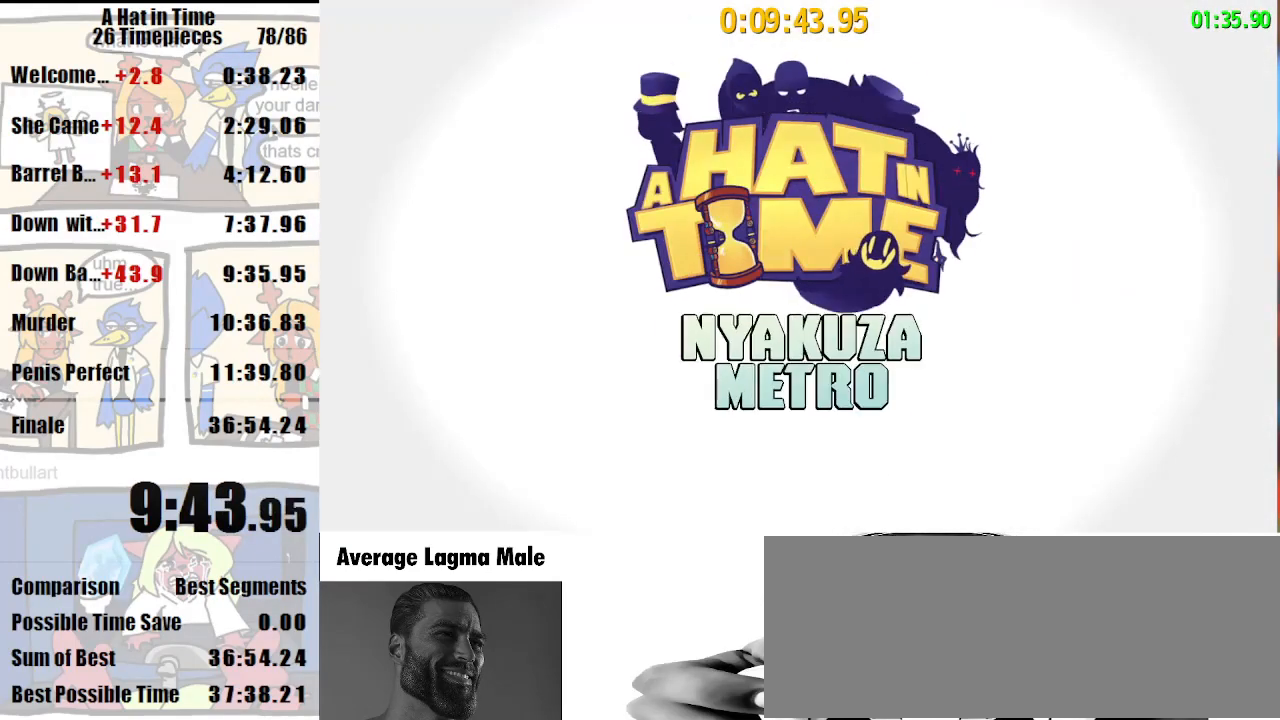
{"keys": ["shift"], "mouse": [], "events": []}
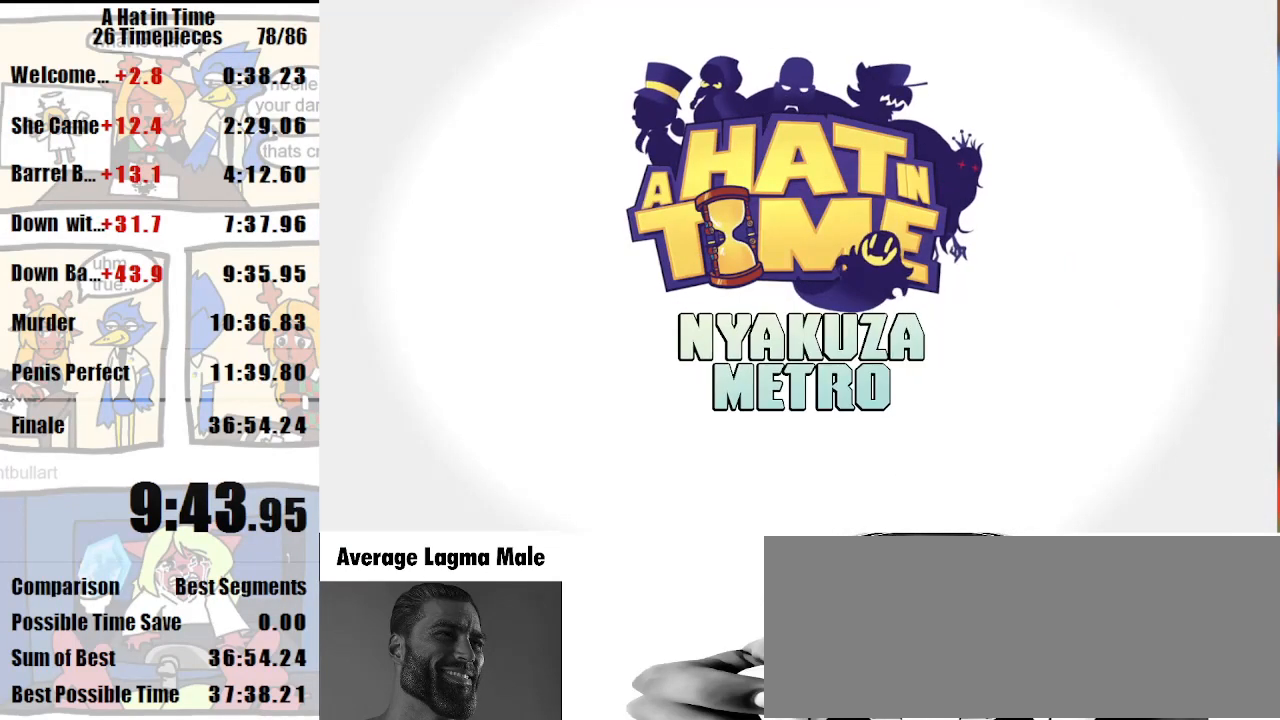
{"keys": [], "mouse": [], "events": [[133, "shift", "up"]]}
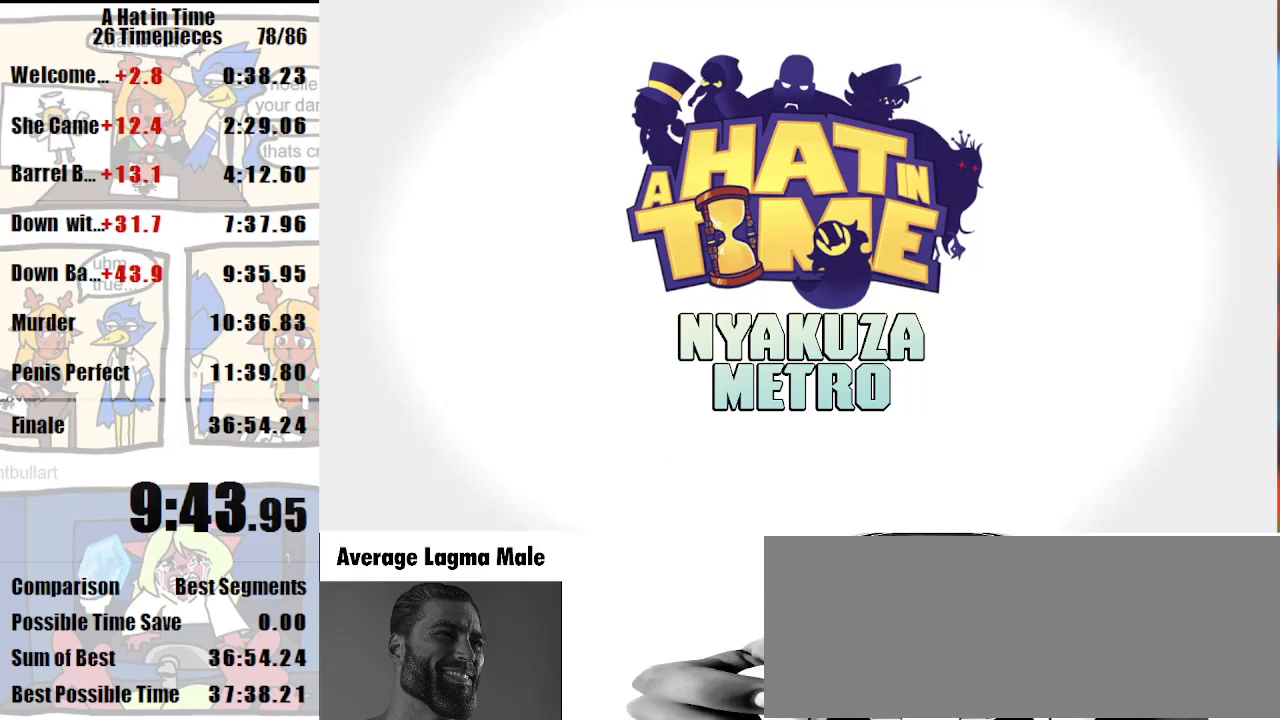
{"keys": ["d", "shift", "w"], "mouse": [], "events": [[67, "shift", "down"], [400, "w", "down"], [433, "d", "down"]]}
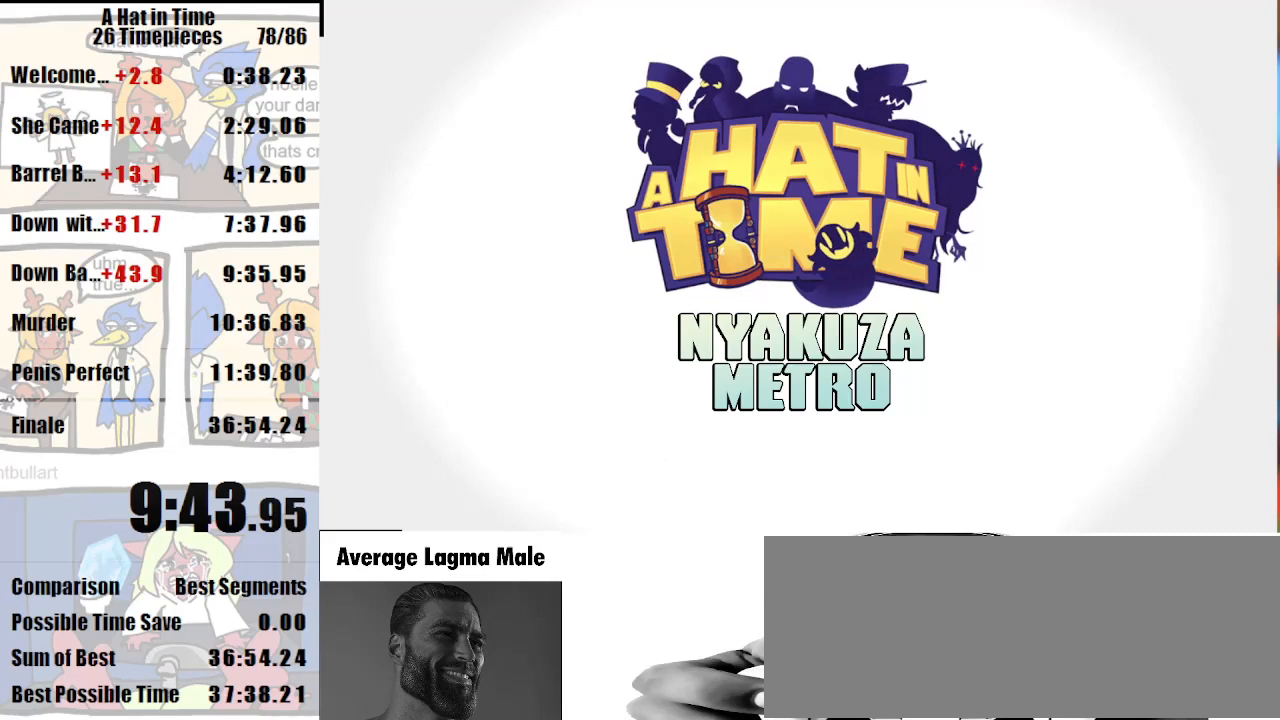
{"keys": ["shift"], "mouse": [], "events": [[67, "w", "up"], [167, "d", "up"]]}
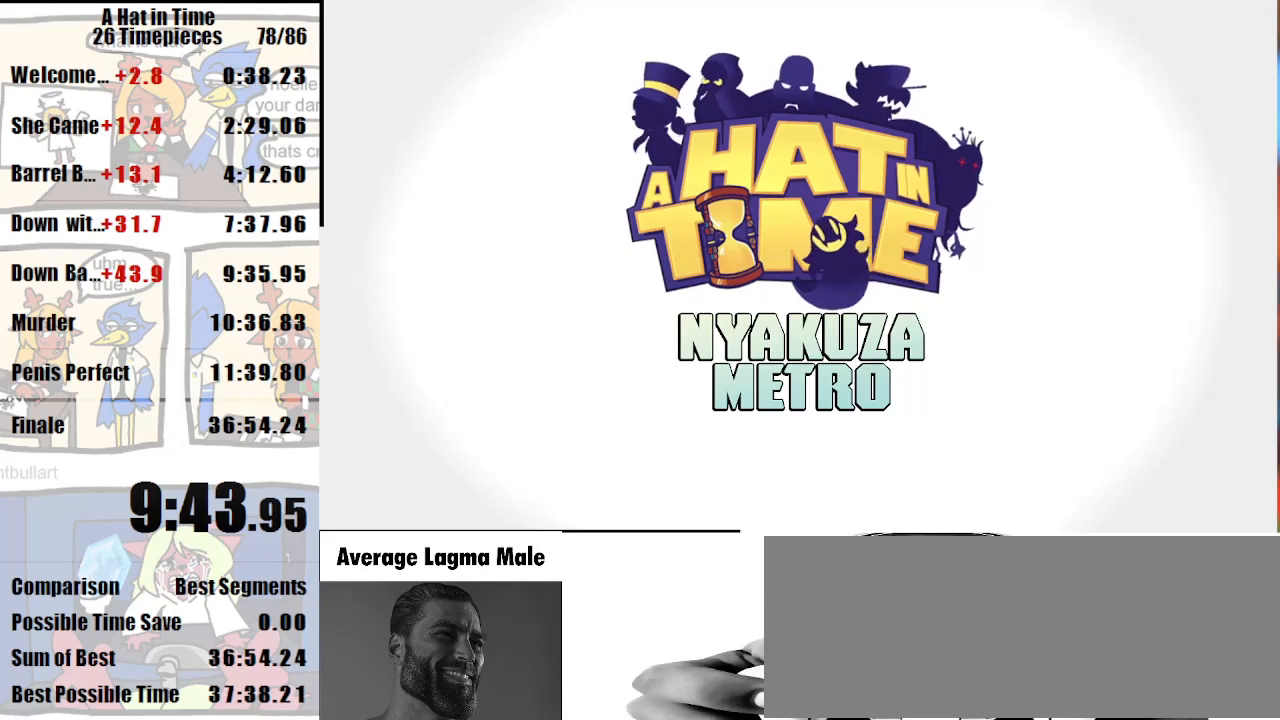
{"keys": [], "mouse": [], "events": [[133, "shift", "up"]]}
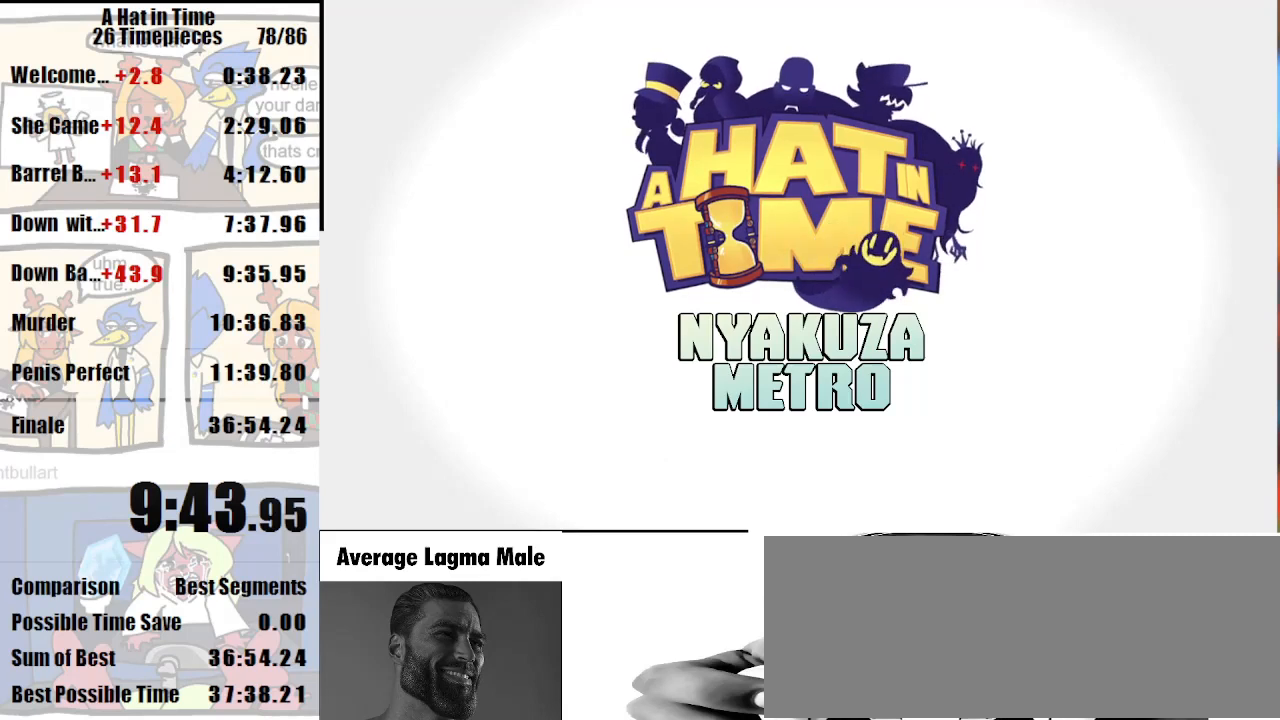
{"keys": ["d", "shift"], "mouse": [], "events": [[67, "shift", "down"], [233, "w", "down"], [300, "d", "down"], [433, "w", "up"]]}
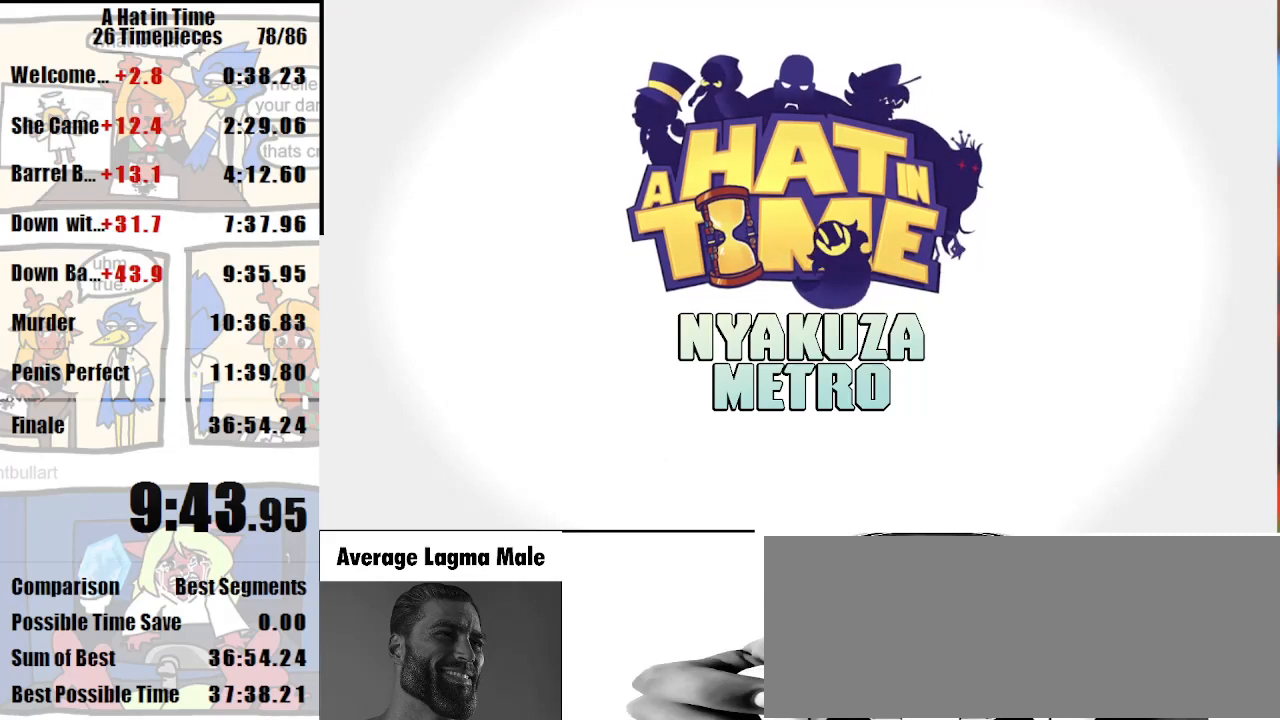
{"keys": ["shift"], "mouse": [], "events": [[33, "d", "up"]]}
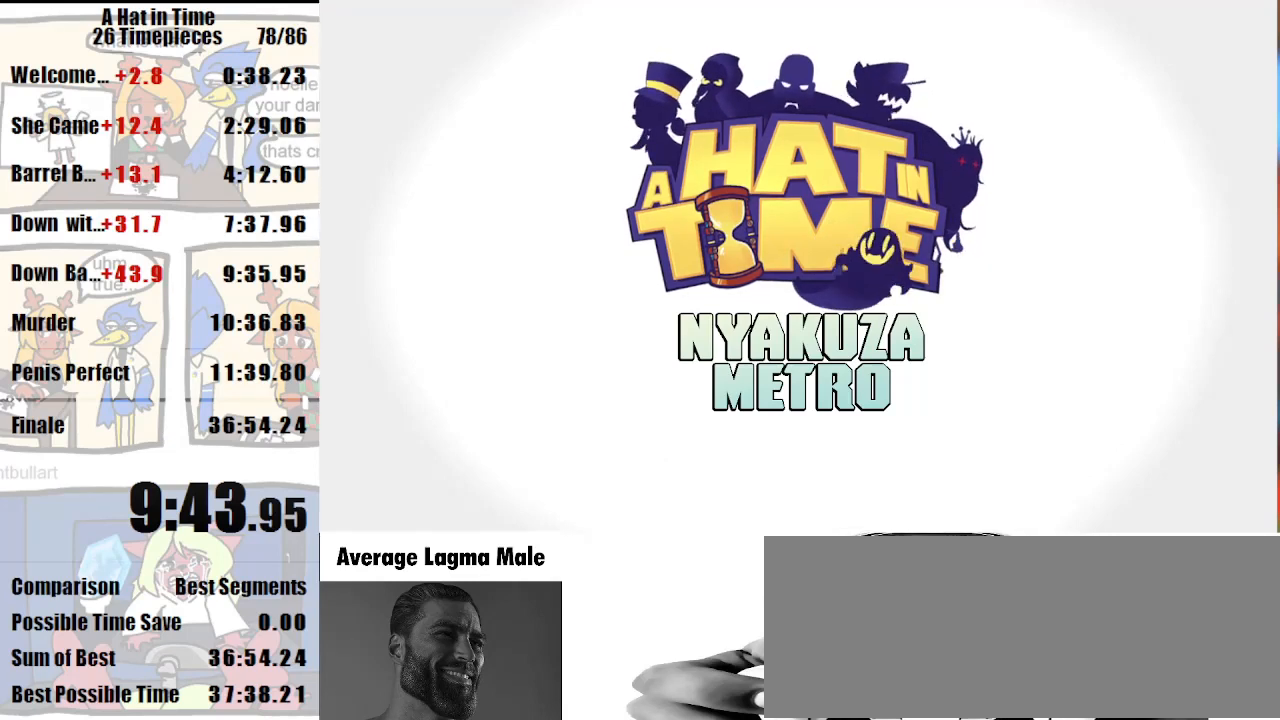
{"keys": ["shift"], "mouse": [], "events": []}
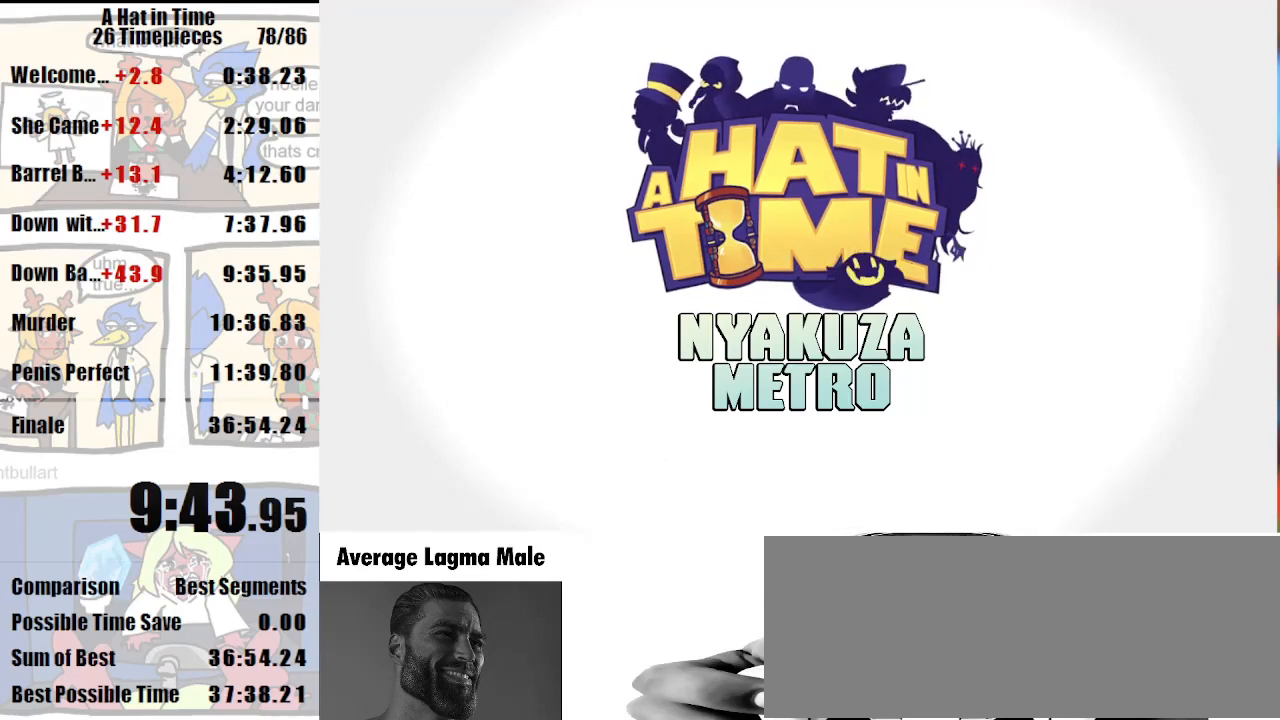
{"keys": ["shift"], "mouse": [], "events": []}
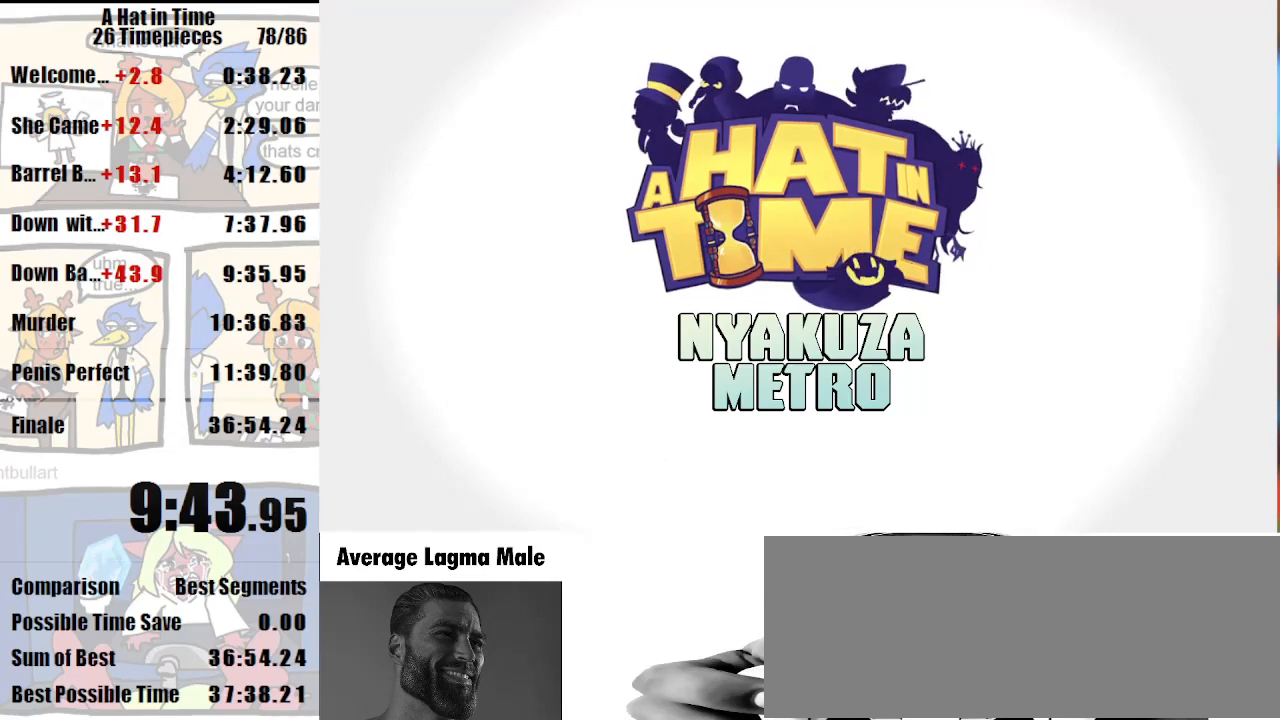
{"keys": ["shift"], "mouse": [], "events": []}
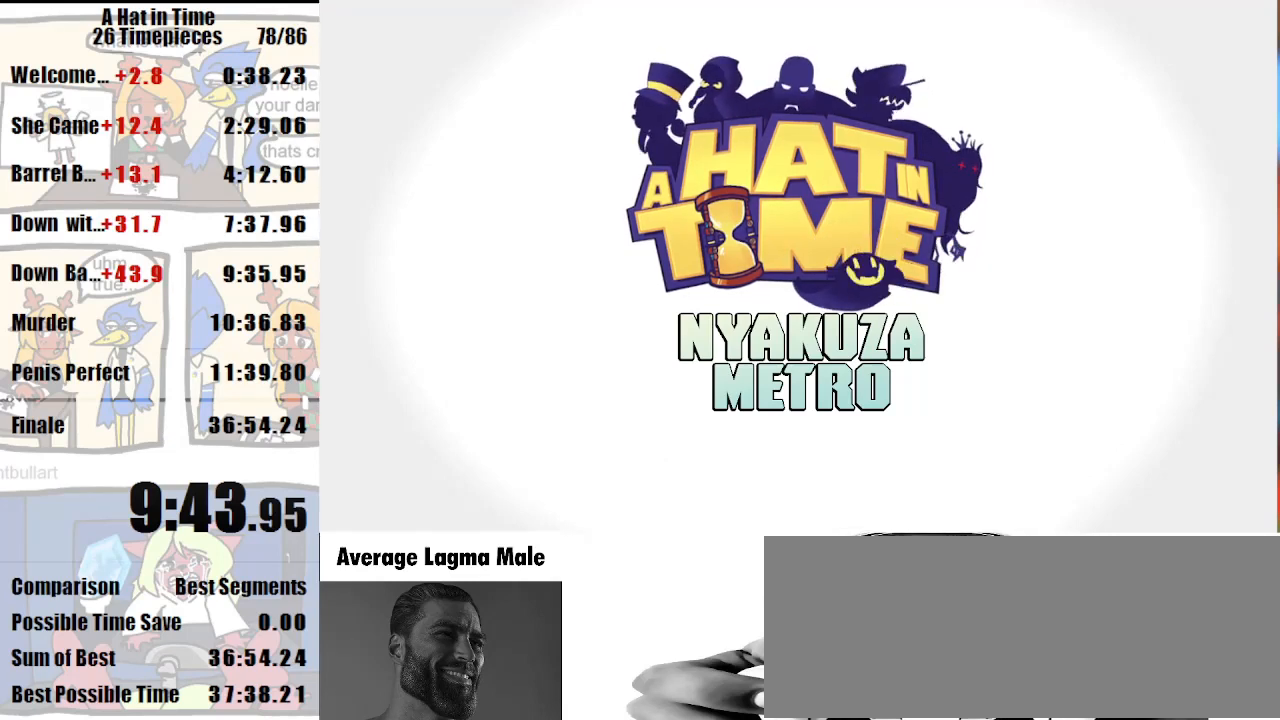
{"keys": ["d", "shift", "w"], "mouse": [], "events": [[467, "d", "down"], [500, "w", "down"]]}
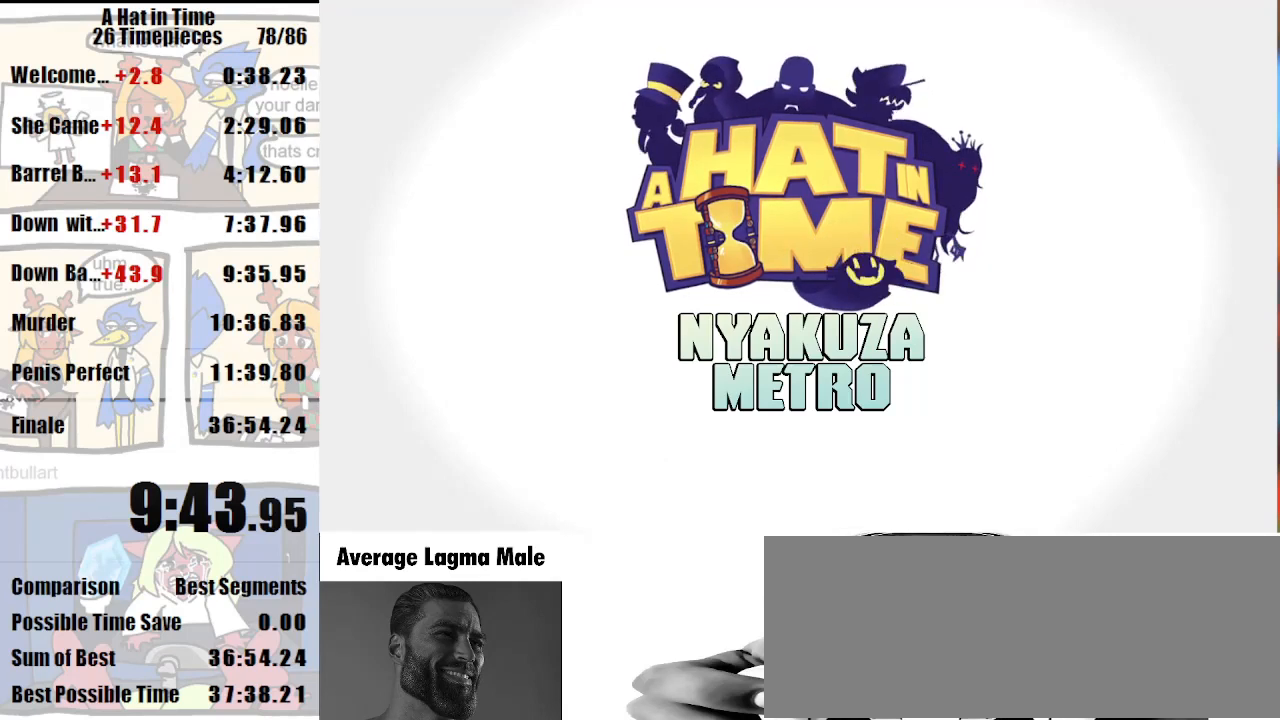
{"keys": ["shift"], "mouse": [], "events": [[200, "w", "up"], [400, "d", "up"]]}
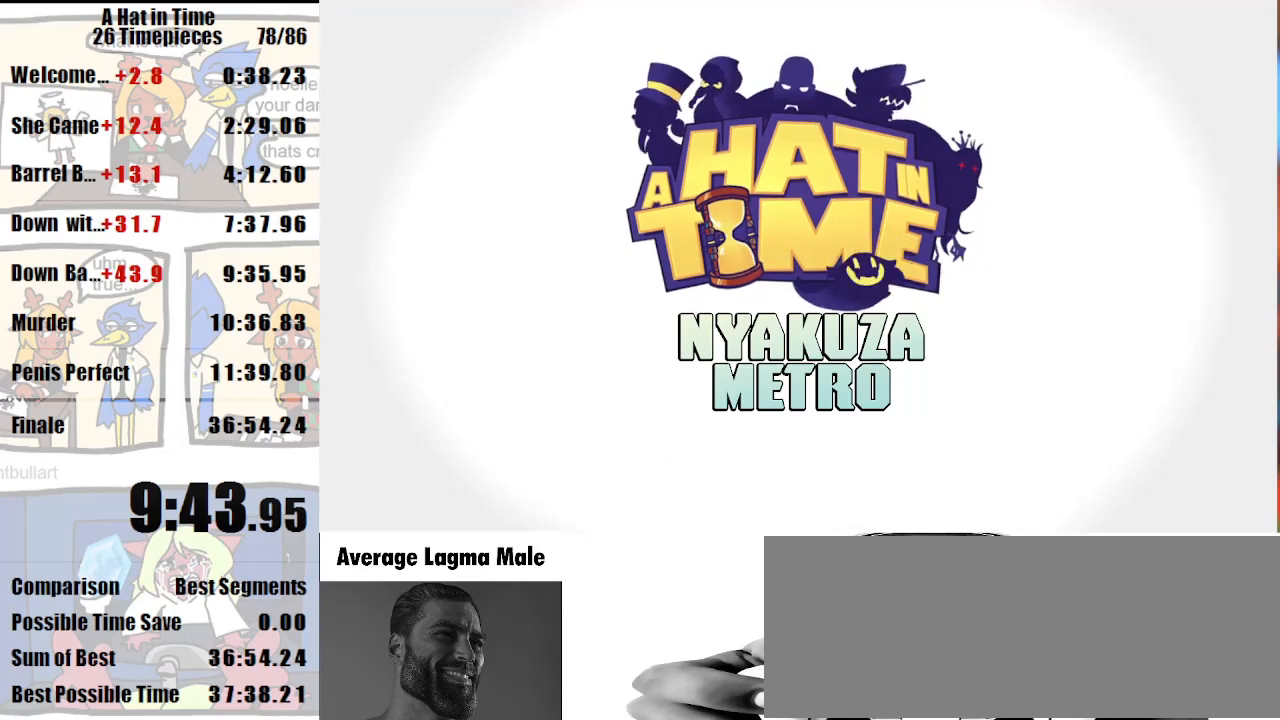
{"keys": ["d", "shift"], "mouse": [], "events": [[267, "d", "down"], [300, "w", "down"], [433, "w", "up"]]}
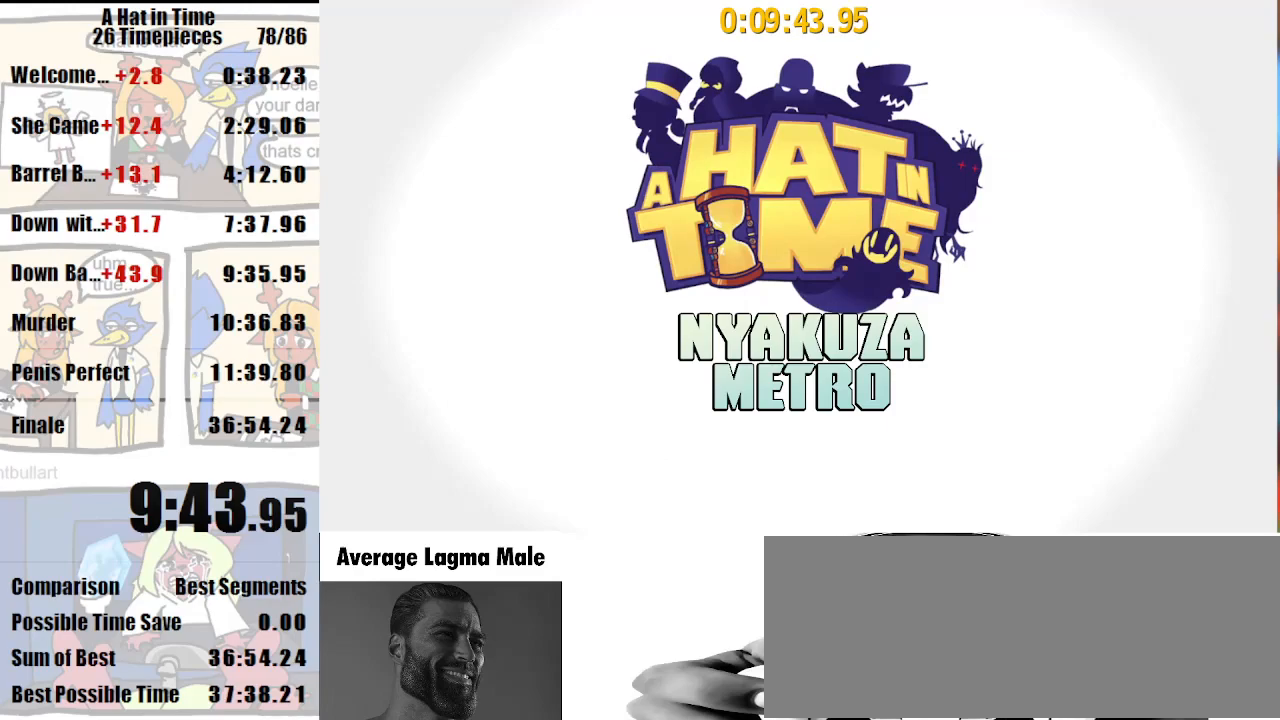
{"keys": ["d", "shift"], "mouse": [], "events": []}
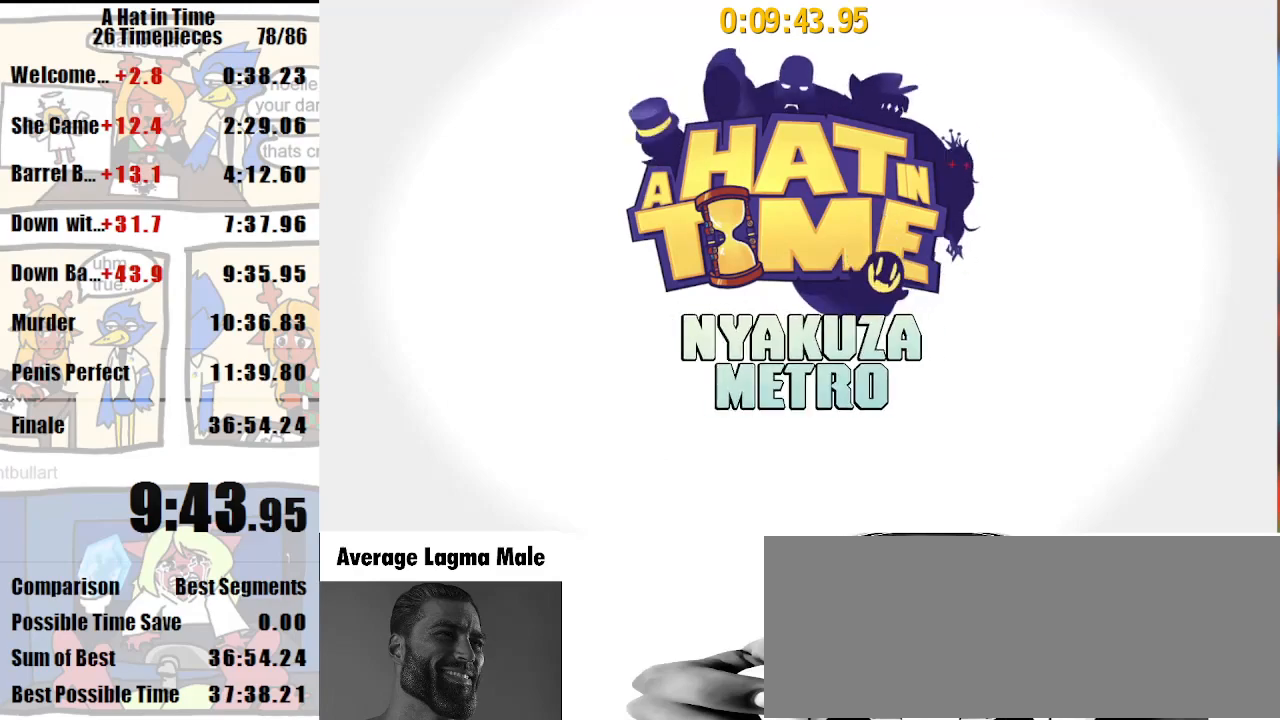
{"keys": ["d", "shift", "w"], "mouse": [], "events": [[67, "w", "down"], [167, "w", "up"], [433, "w", "down"]]}
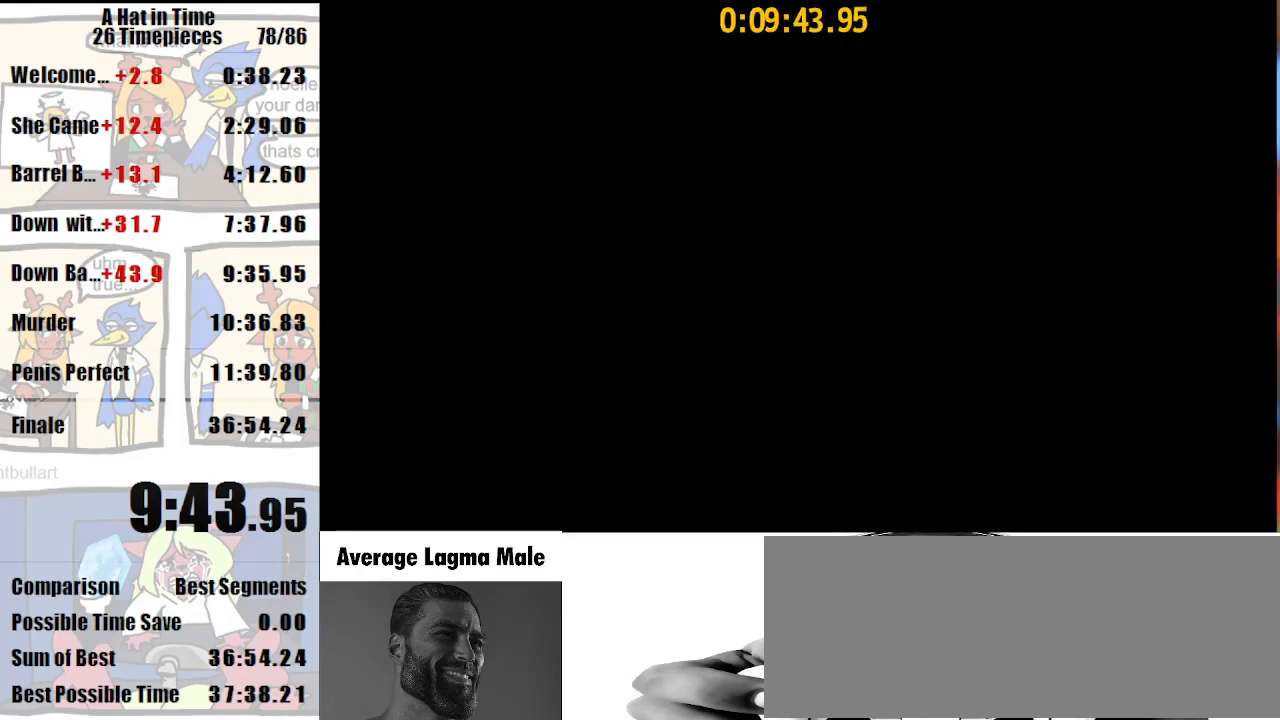
{"keys": ["d", "shift", "w"], "mouse": [], "events": [[33, "w", "up"], [133, "w", "down"]]}
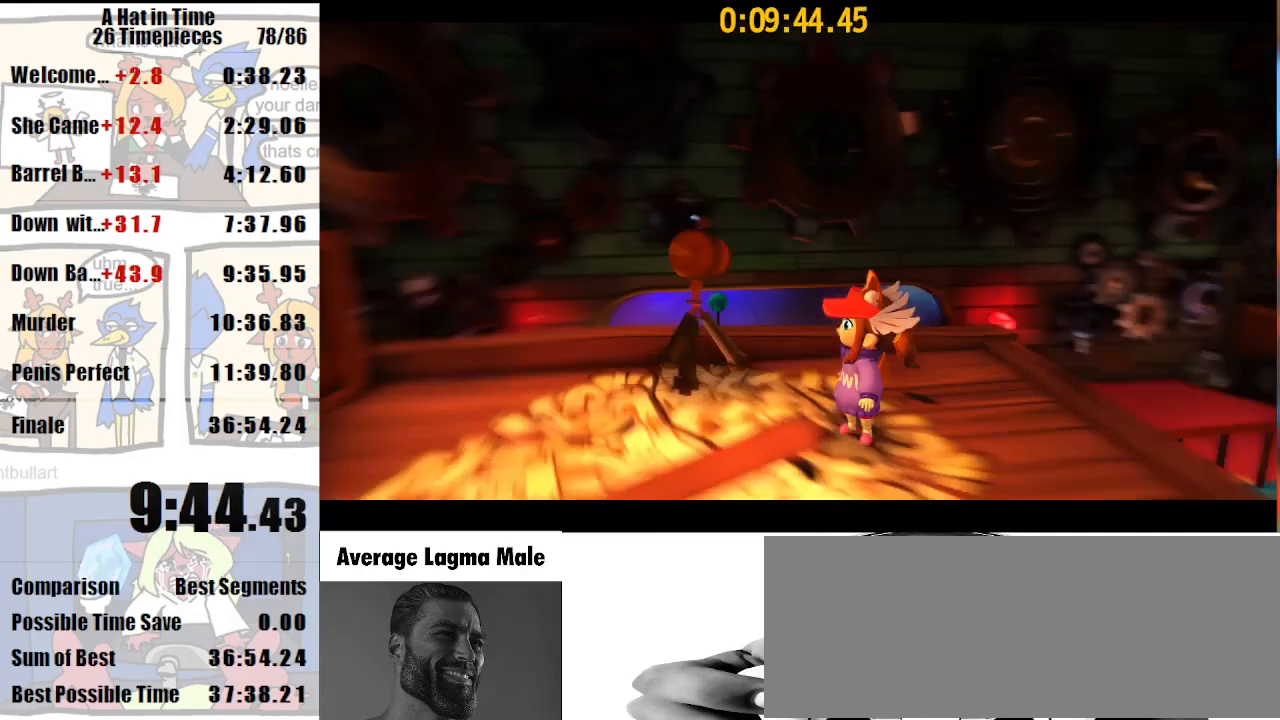
{"keys": [], "mouse": [], "events": [[100, "d", "up"], [100, "w", "up"], [233, "shift", "up"]]}
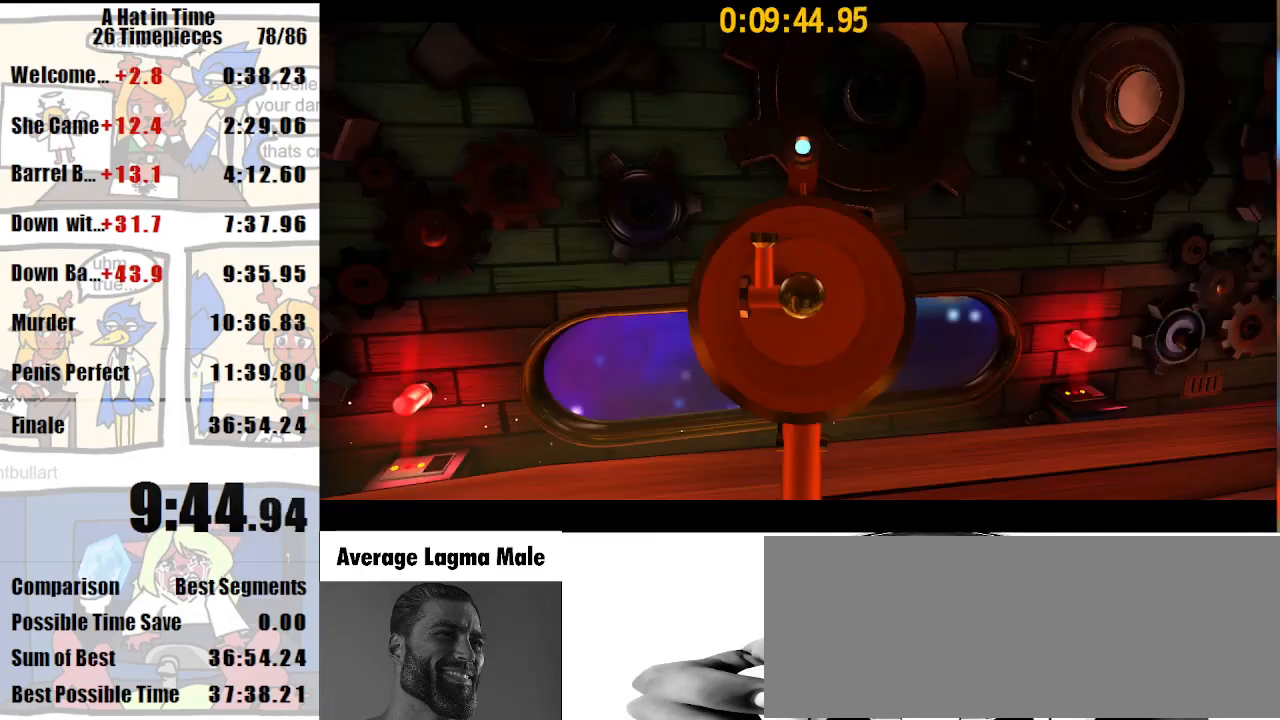
{"keys": [], "mouse": [], "events": []}
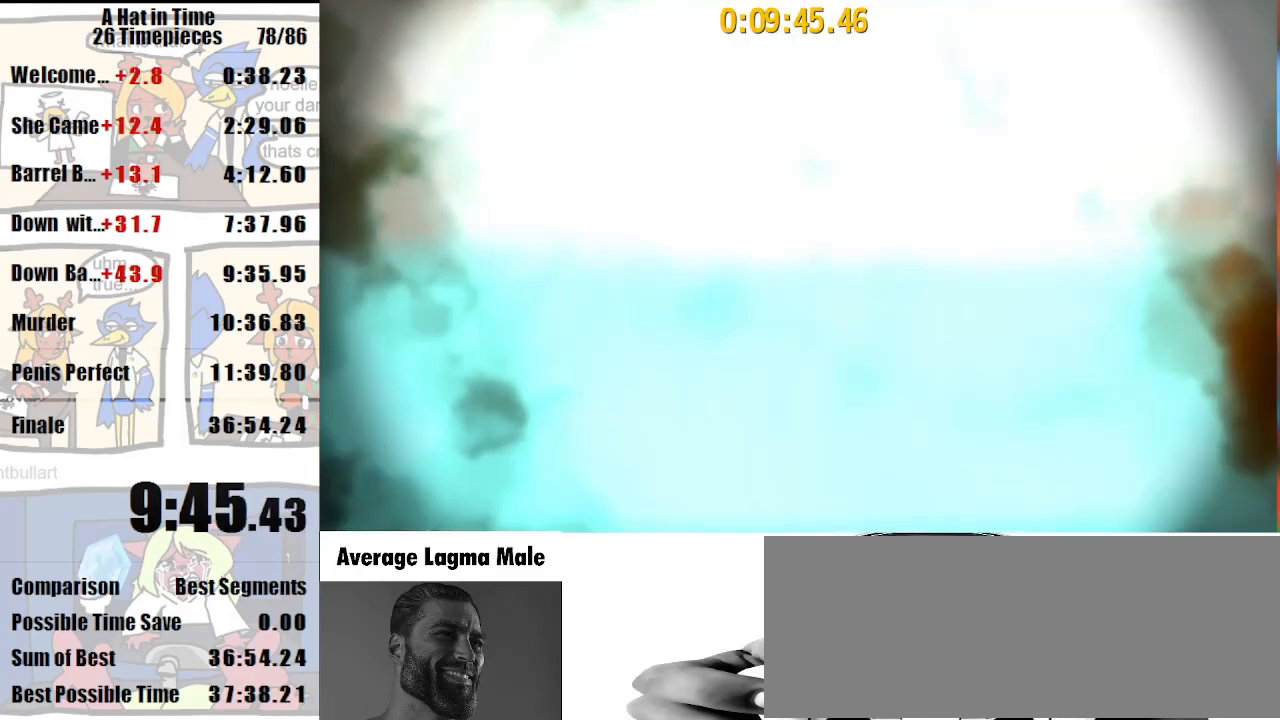
{"keys": [], "mouse": ["left"], "events": [[267, "mouse_left", "down"]]}
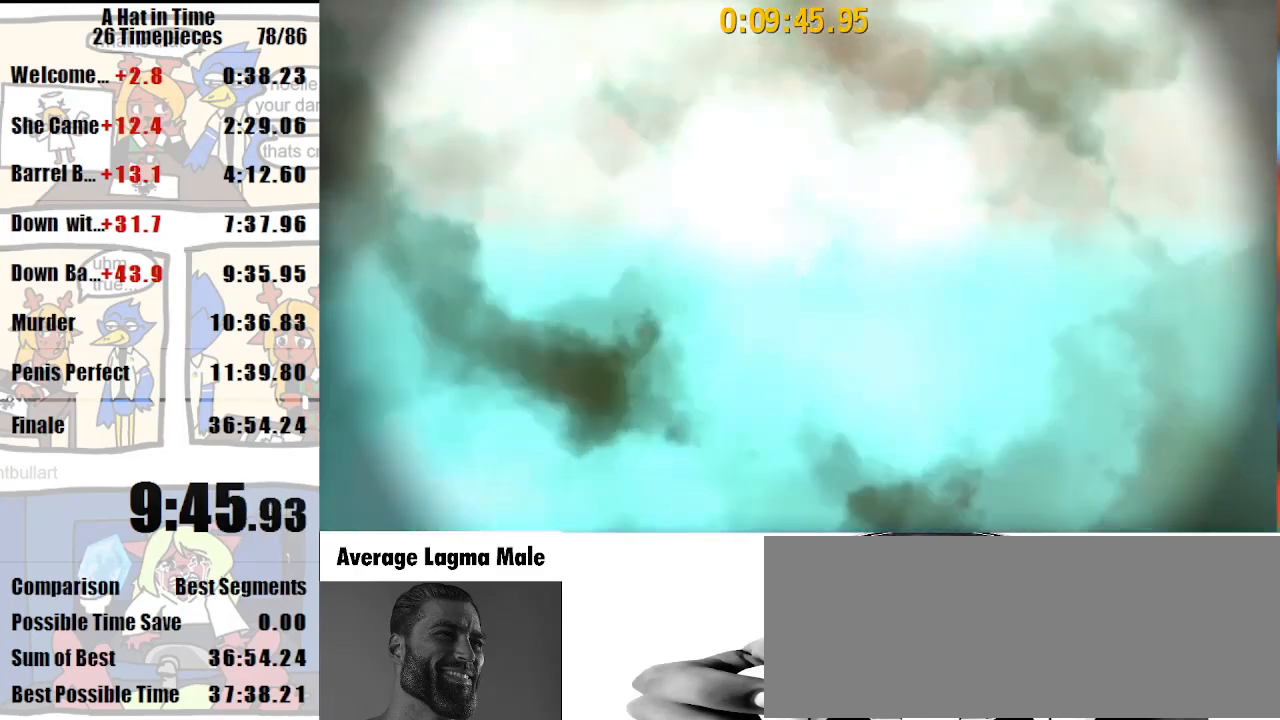
{"keys": [], "mouse": ["left"], "events": []}
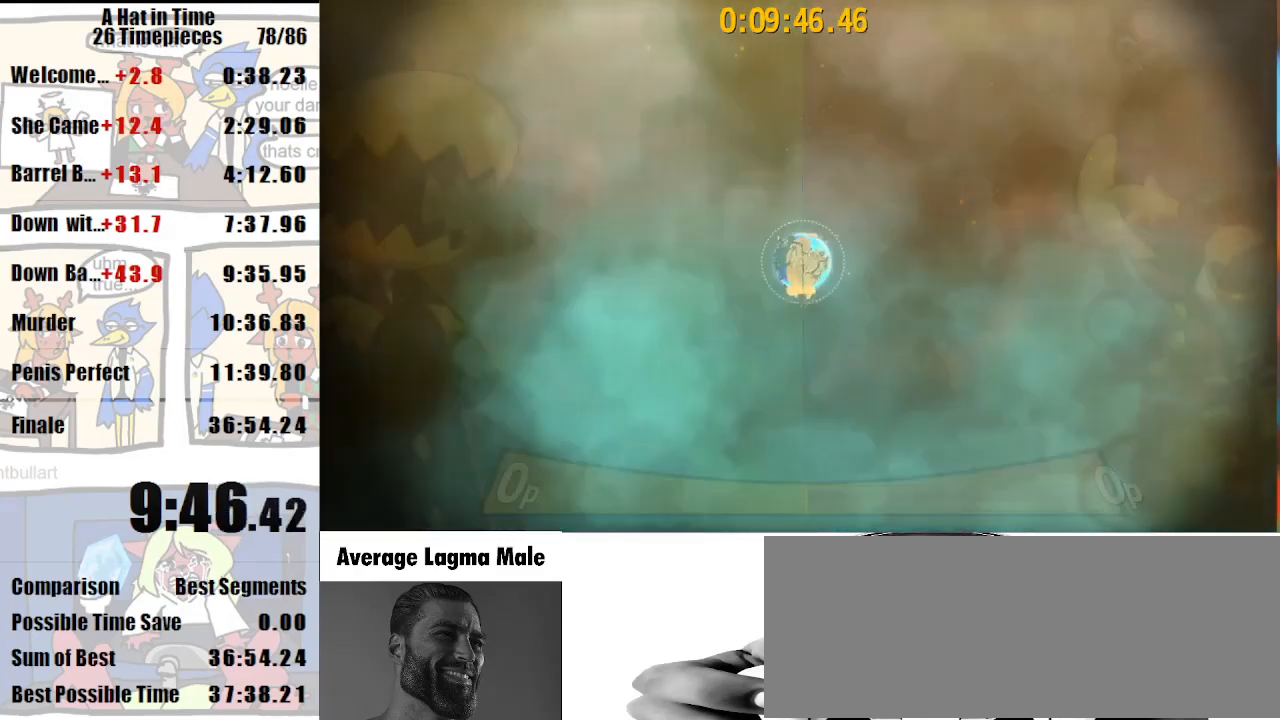
{"keys": [], "mouse": ["left"], "events": []}
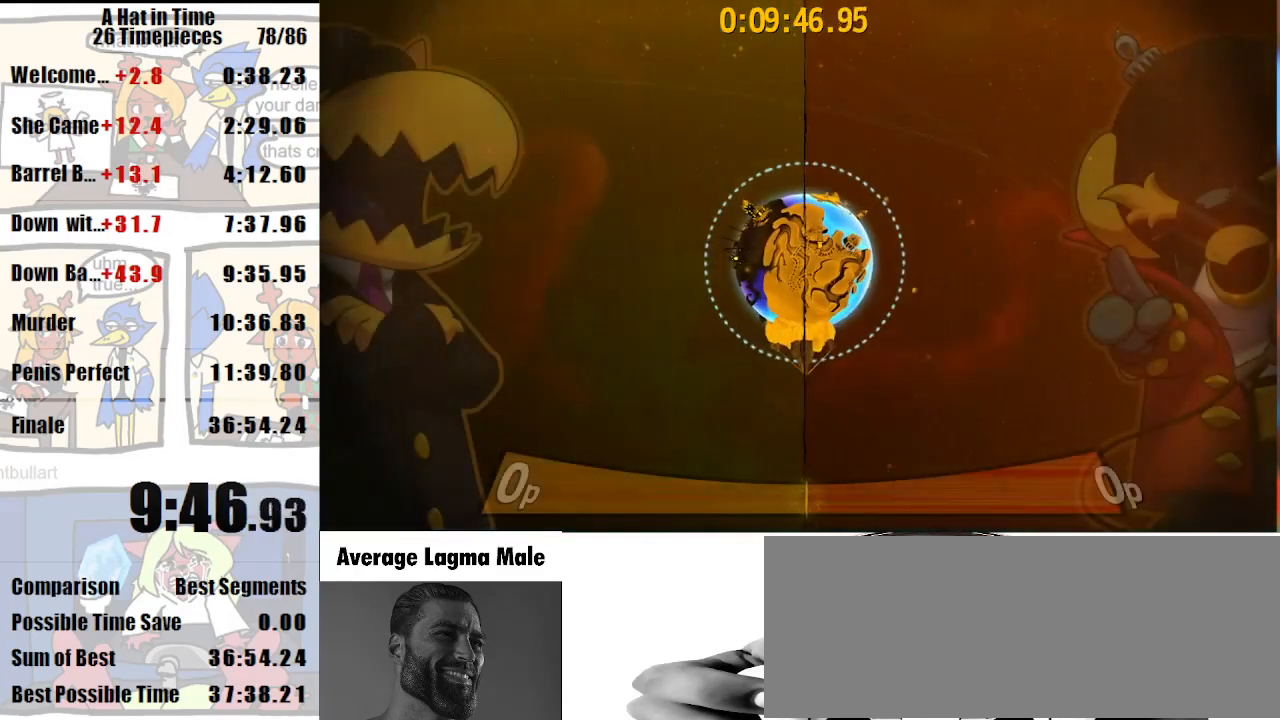
{"keys": [], "mouse": ["left"], "events": []}
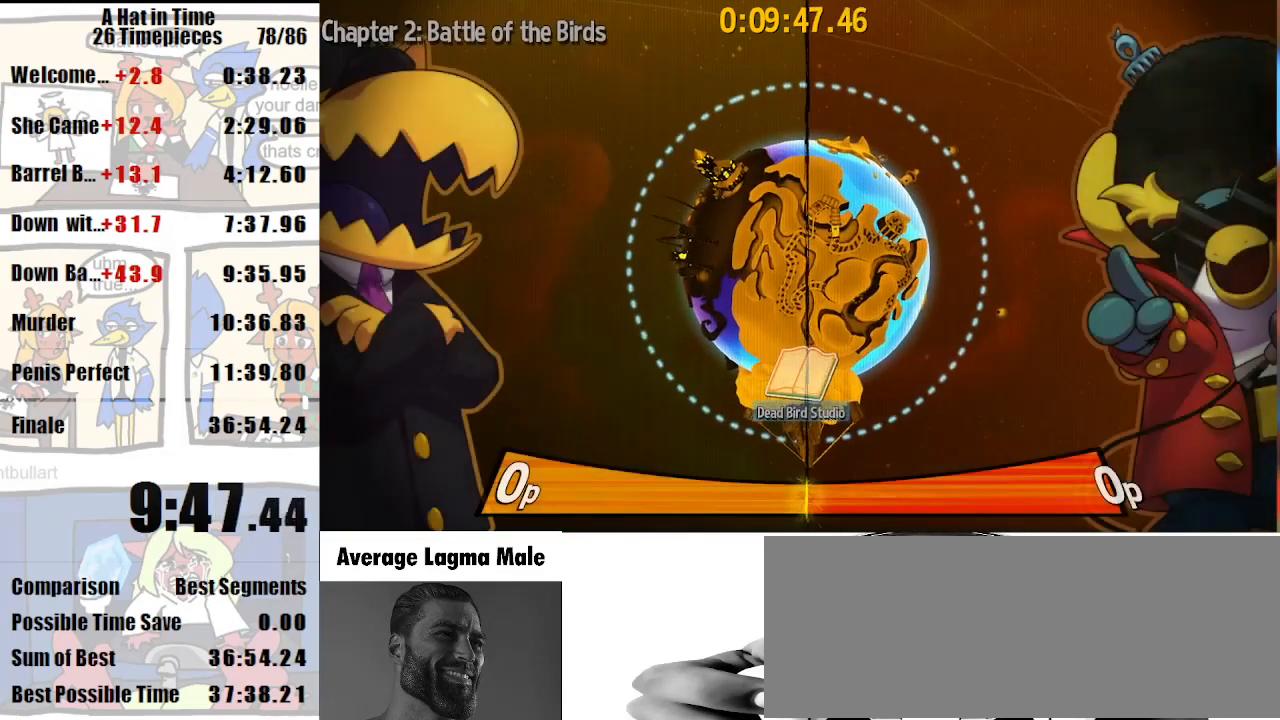
{"keys": [], "mouse": ["left"], "events": []}
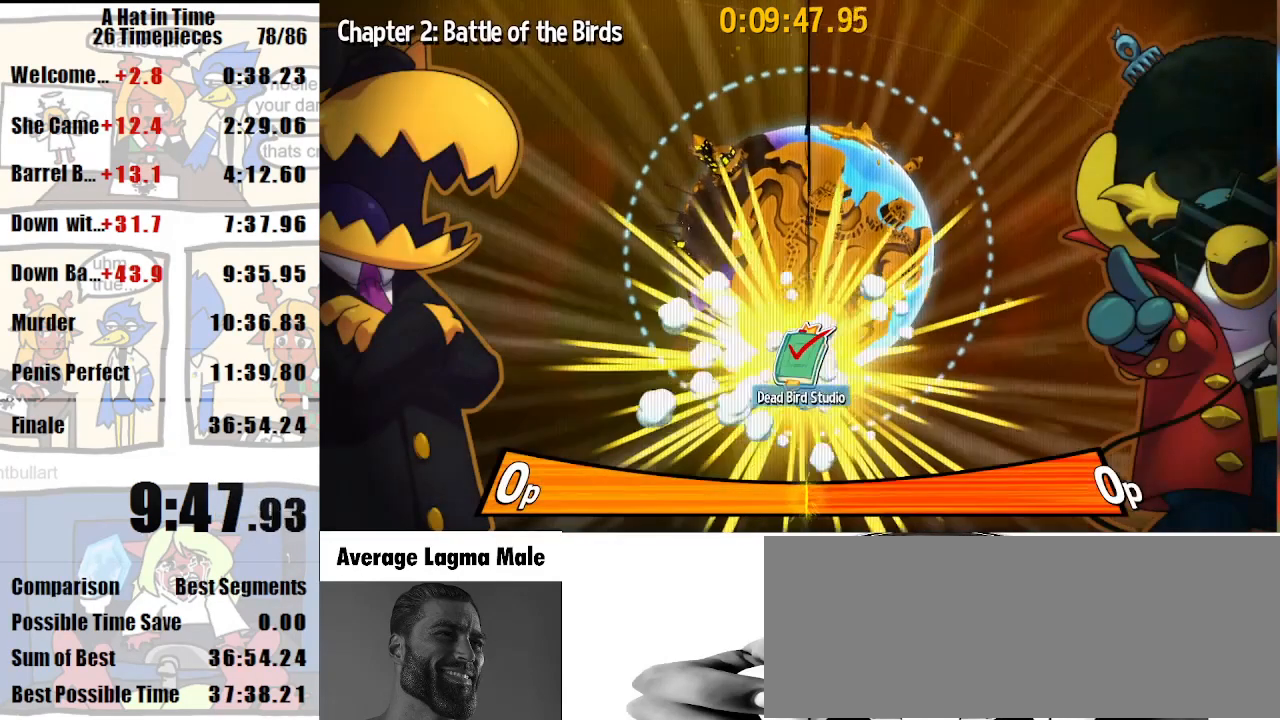
{"keys": [], "mouse": ["left"], "events": []}
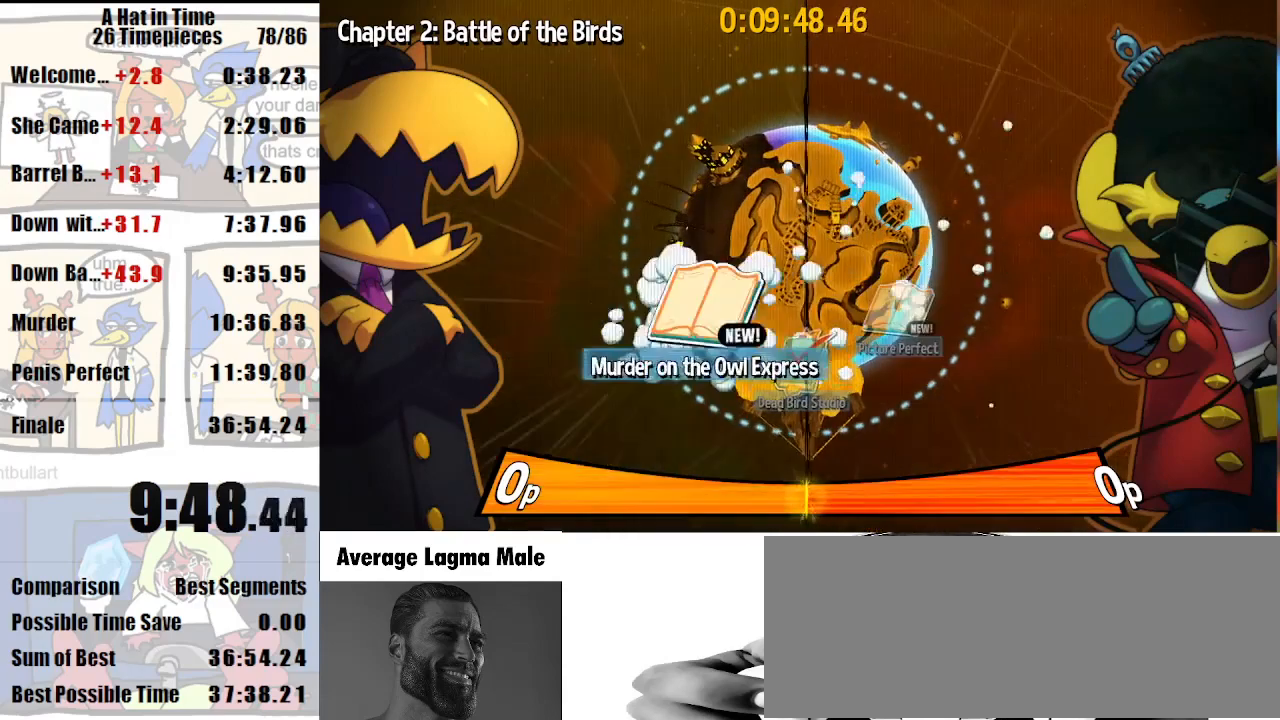
{"keys": [], "mouse": ["left"], "events": []}
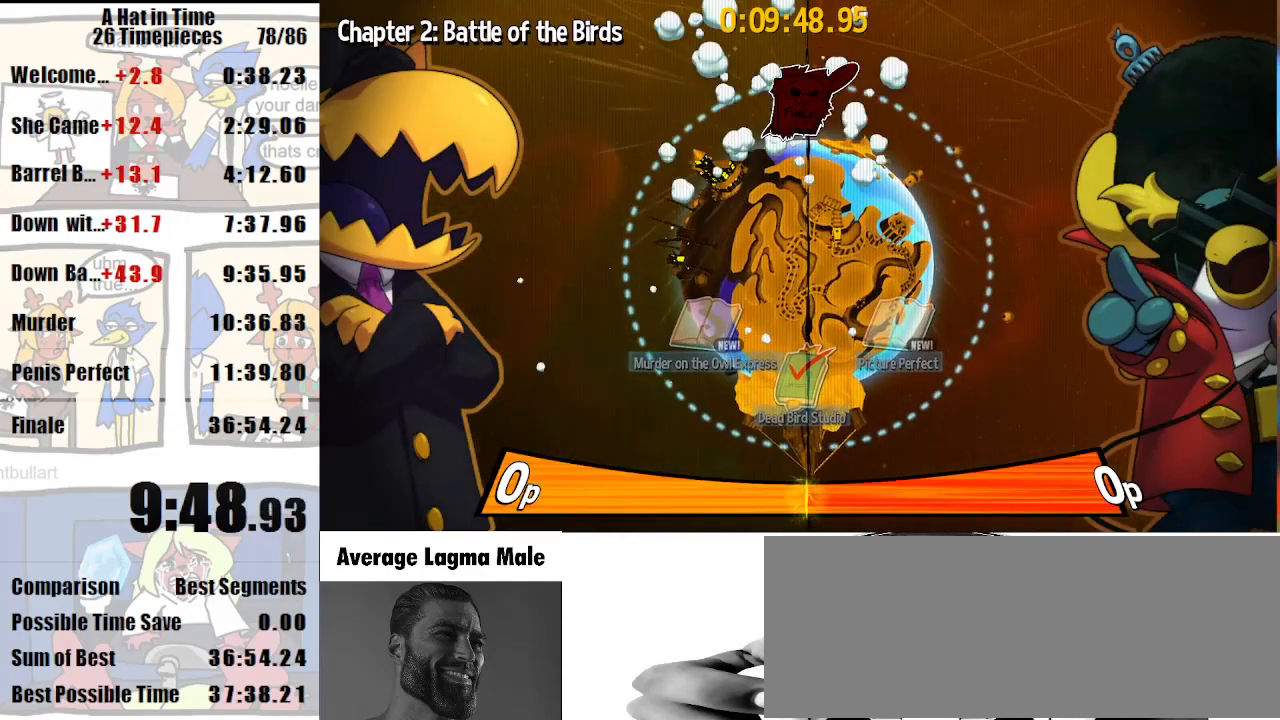
{"keys": [], "mouse": ["left"], "events": []}